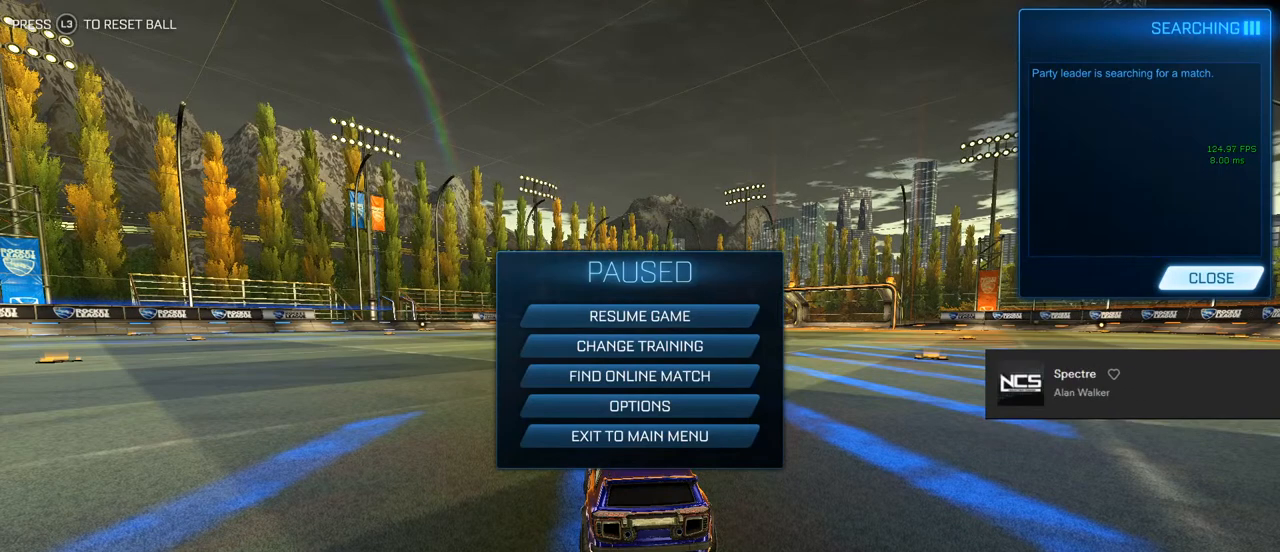
Gameplay with a controller (PlayStation layout); each line is a JSON object with the inputs held at the frame after it. "events" lists button and stick changes between this image and that frame as [ms after this image, input, new state], when the widget could be followed in between.
{"buttons": ["HOME"], "left_stick": "center", "right_stick": "center", "events": [[383, "left_stick", "down-right"], [467, "left_stick", "center"]]}
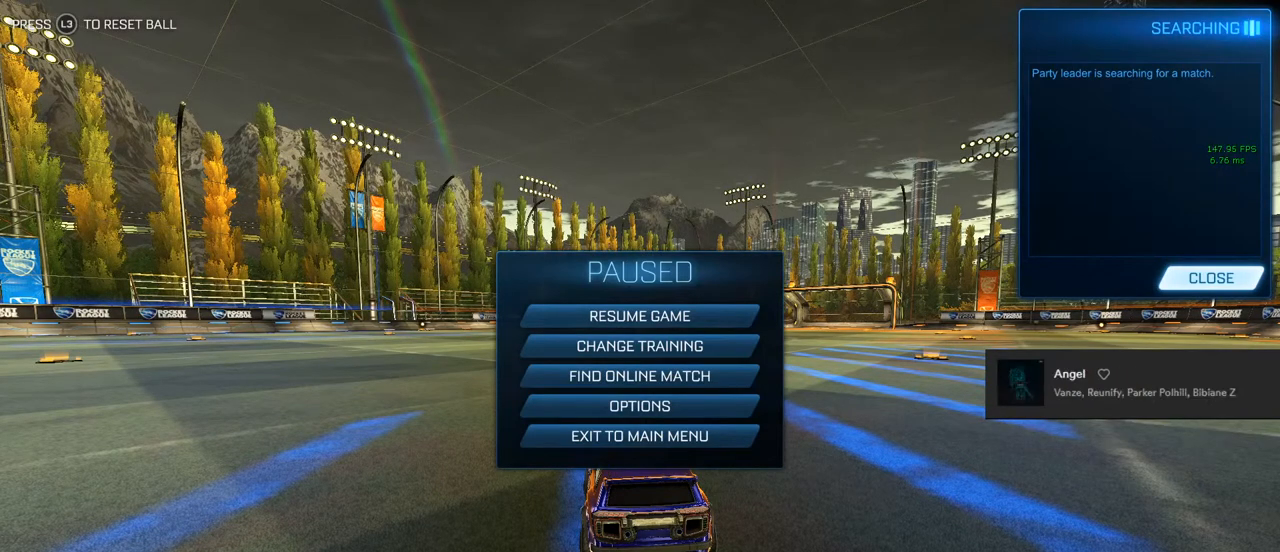
{"buttons": ["HOME"], "left_stick": "center", "right_stick": "center", "events": [[350, "left_stick", "right"], [400, "left_stick", "center"]]}
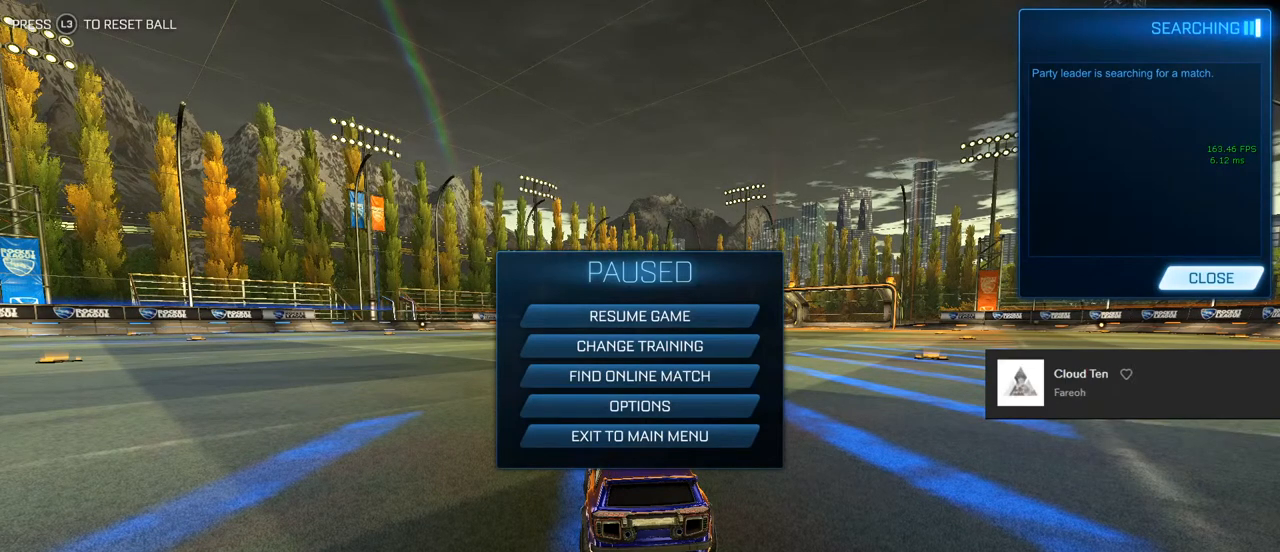
{"buttons": ["HOME"], "left_stick": "center", "right_stick": "center", "events": [[300, "left_stick", "down-right"], [367, "left_stick", "center"]]}
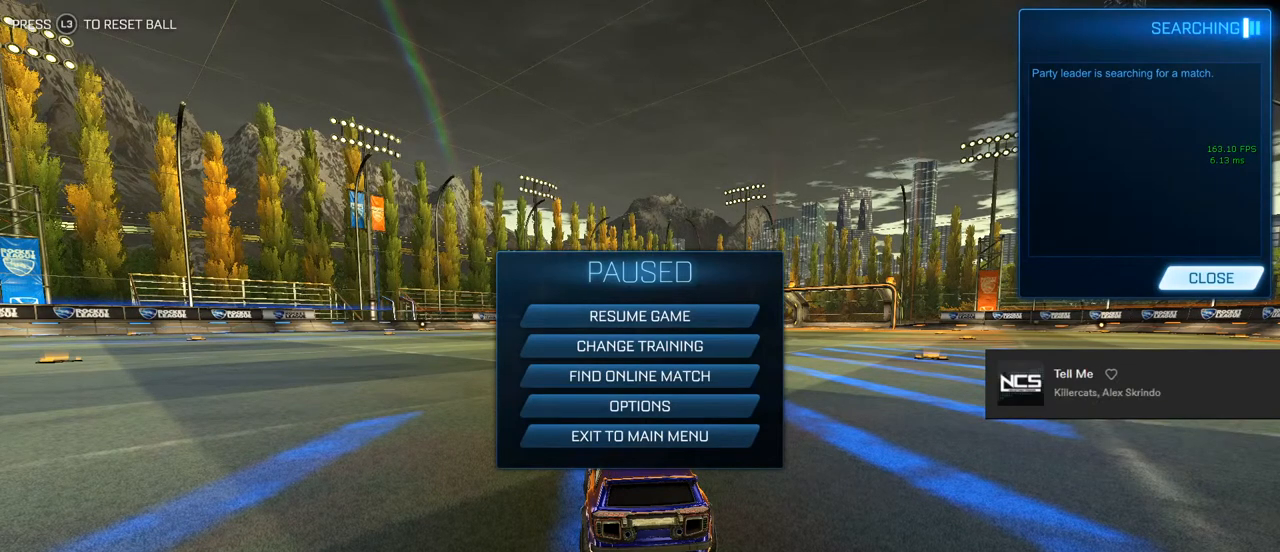
{"buttons": ["HOME"], "left_stick": "center", "right_stick": "center", "events": []}
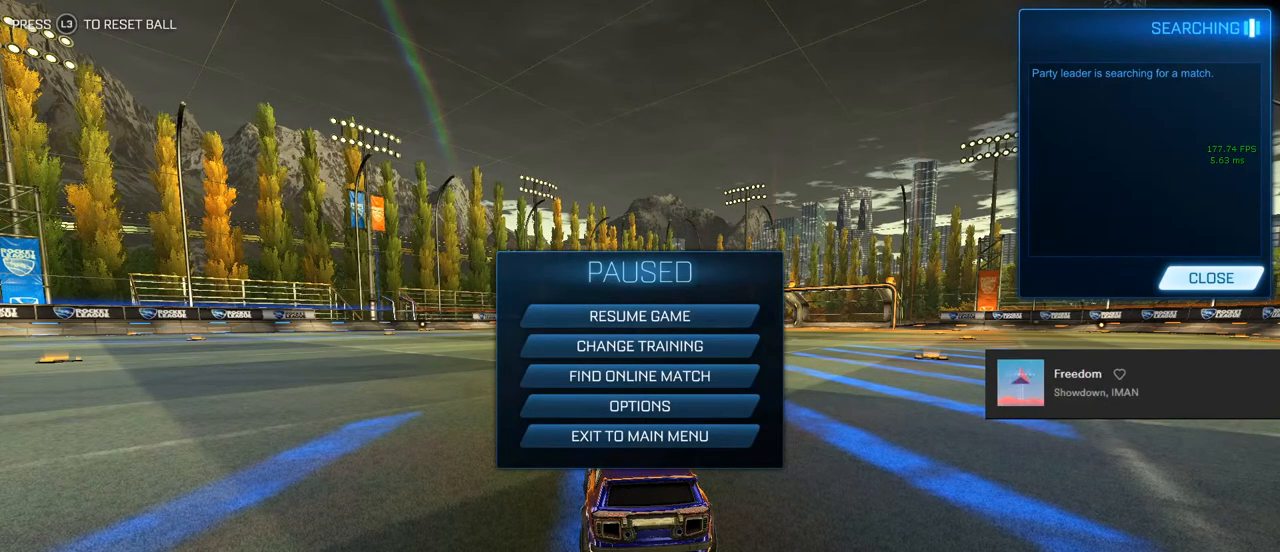
{"buttons": ["HOME"], "left_stick": "center", "right_stick": "center", "events": [[267, "left_stick", "down-right"], [333, "left_stick", "center"]]}
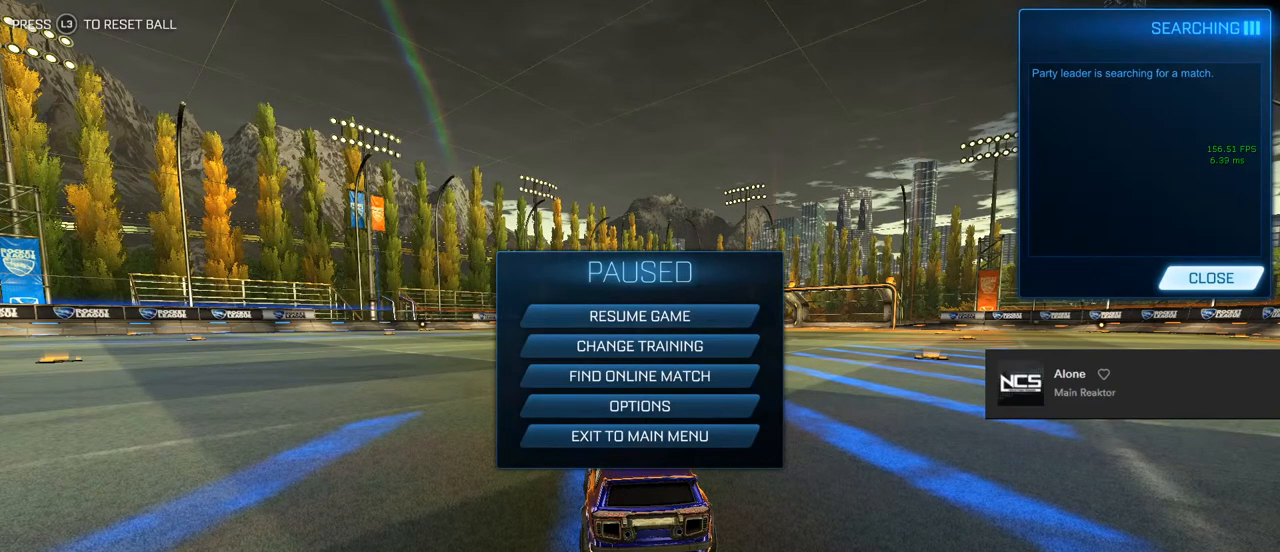
{"buttons": ["HOME"], "left_stick": "center", "right_stick": "center", "events": [[217, "left_stick", "right"], [300, "left_stick", "center"]]}
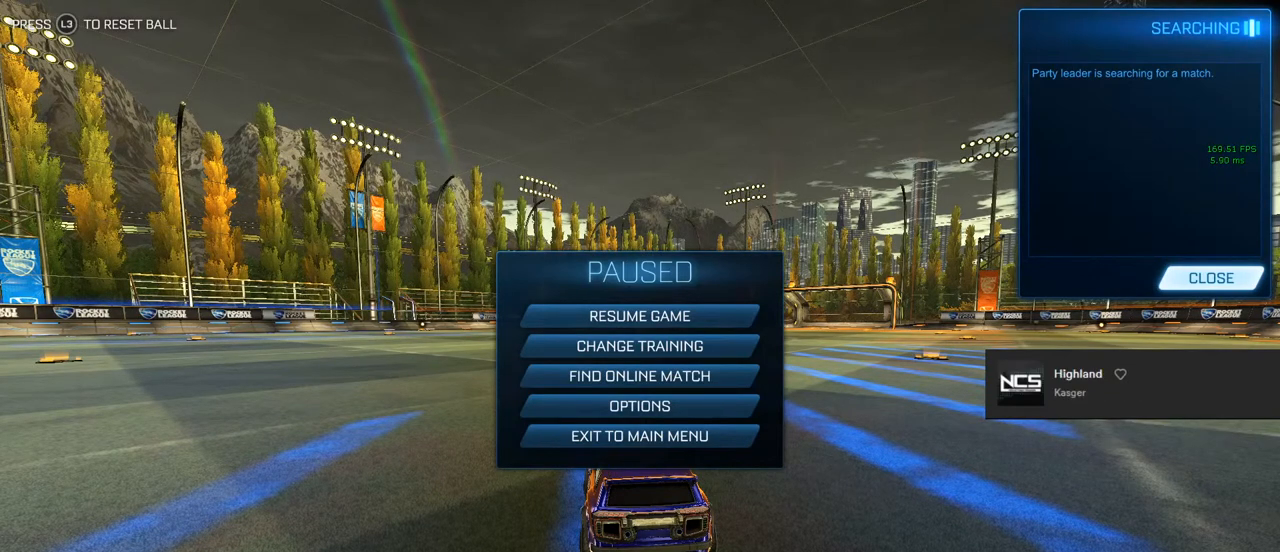
{"buttons": ["HOME"], "left_stick": "center", "right_stick": "center", "events": [[283, "left_stick", "right"], [350, "left_stick", "center"]]}
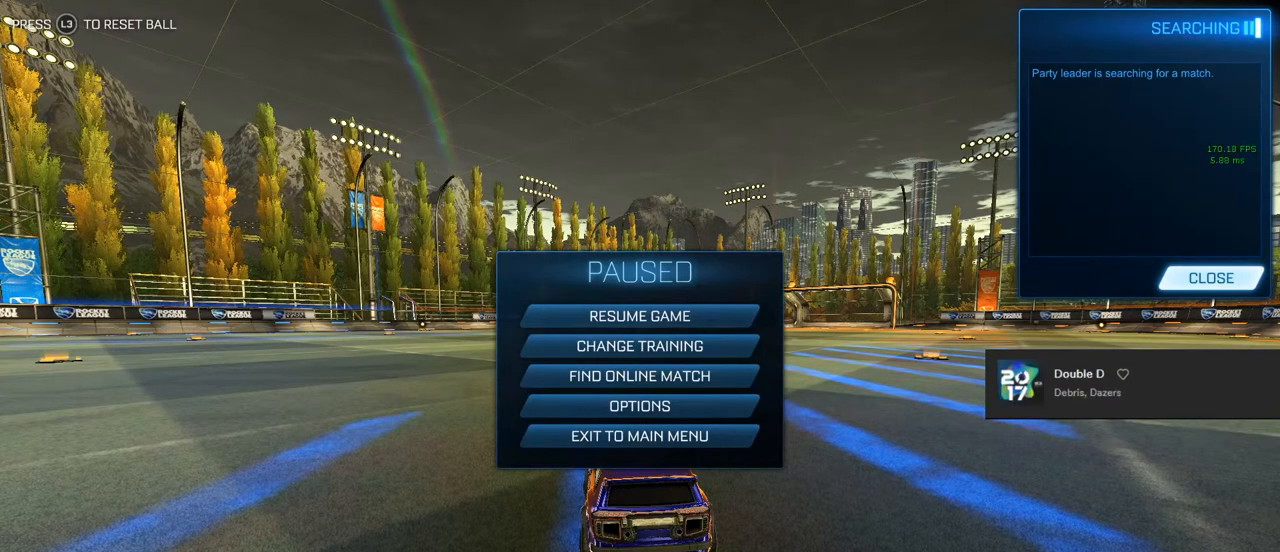
{"buttons": ["HOME"], "left_stick": "center", "right_stick": "center", "events": []}
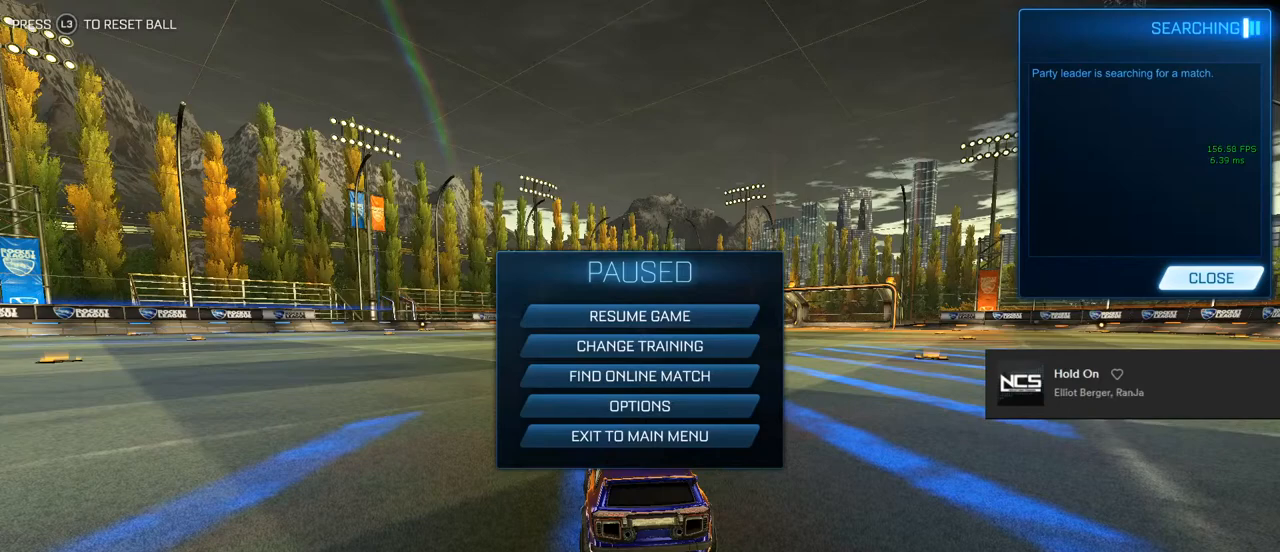
{"buttons": ["HOME"], "left_stick": "right", "right_stick": "center", "events": [[33, "left_stick", "down-right"], [100, "left_stick", "center"], [500, "left_stick", "right"]]}
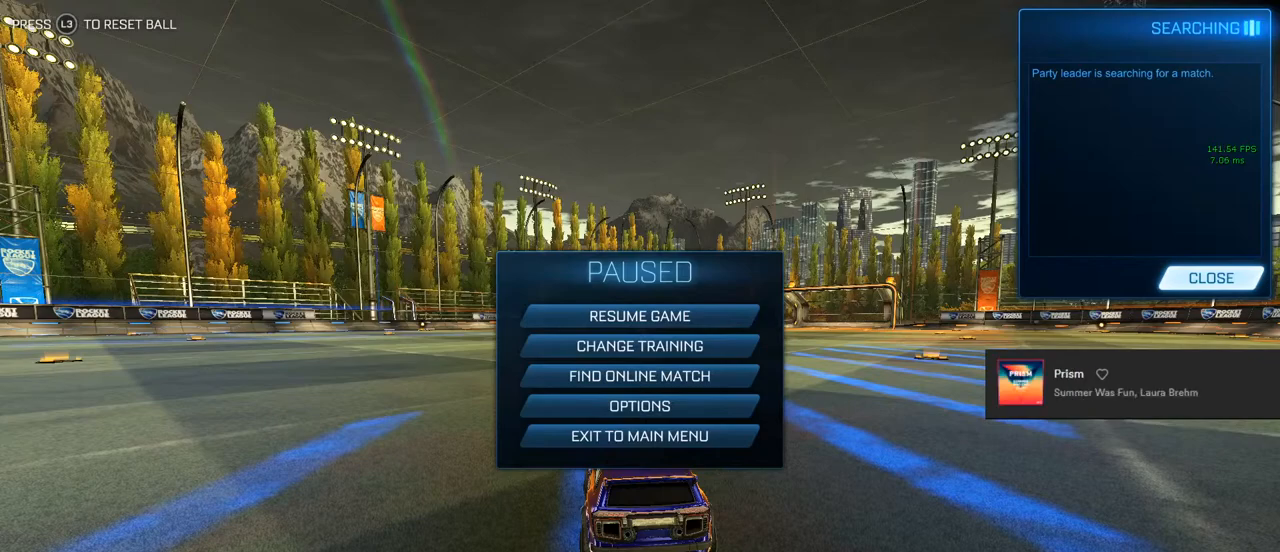
{"buttons": ["HOME"], "left_stick": "center", "right_stick": "center", "events": [[67, "left_stick", "center"]]}
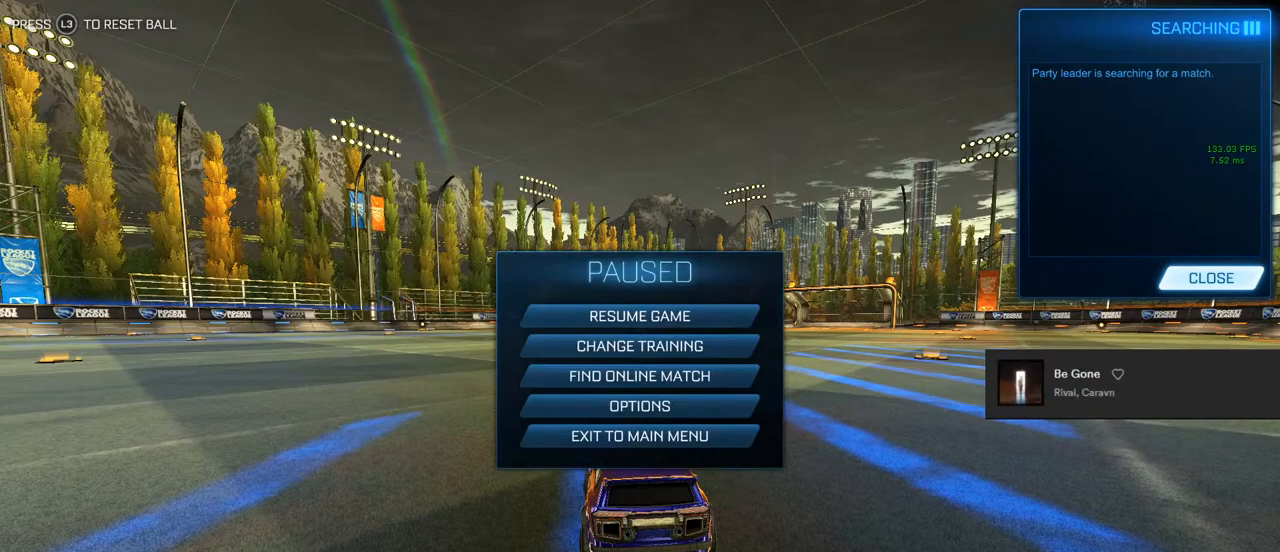
{"buttons": ["HOME"], "left_stick": "center", "right_stick": "center", "events": []}
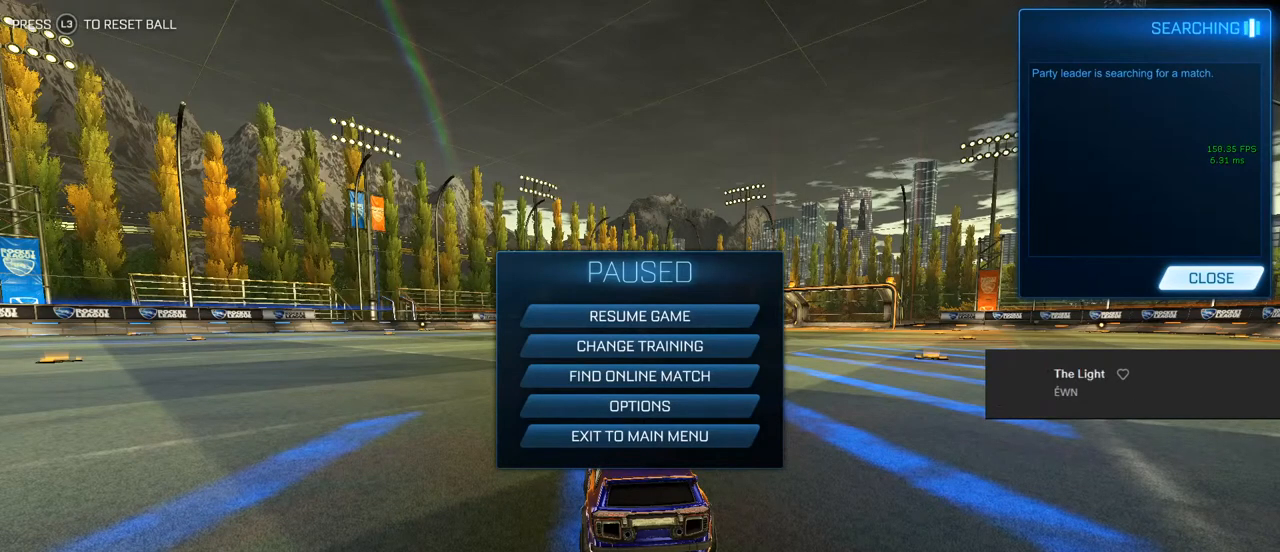
{"buttons": ["HOME"], "left_stick": "center", "right_stick": "center", "events": [[283, "left_stick", "down-right"], [400, "left_stick", "center"]]}
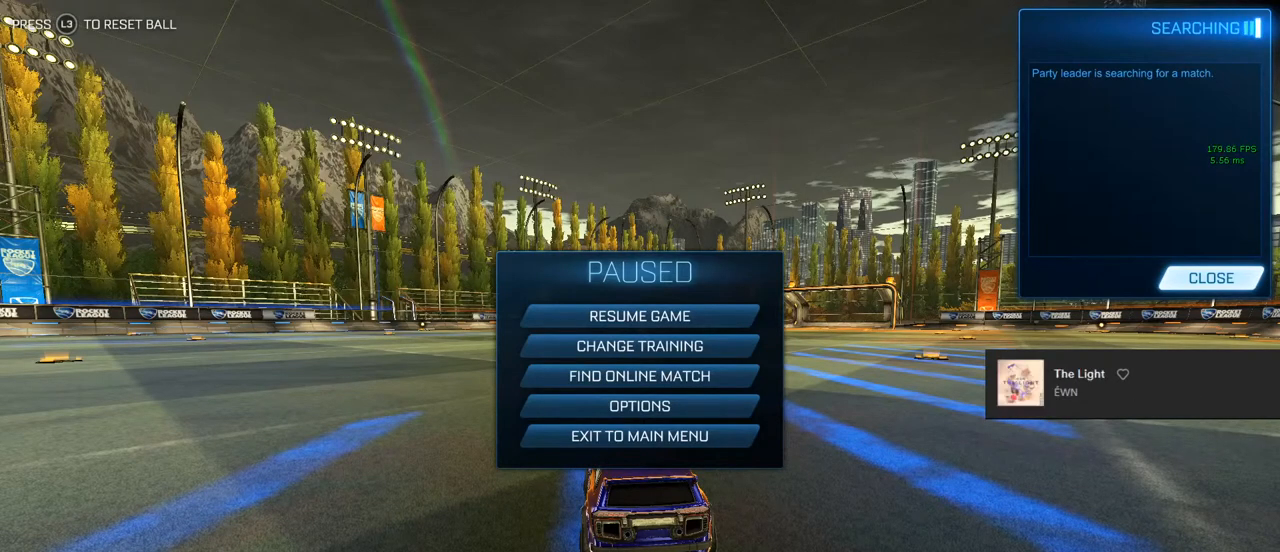
{"buttons": ["HOME"], "left_stick": "center", "right_stick": "center", "events": [[300, "left_stick", "right"], [400, "left_stick", "center"]]}
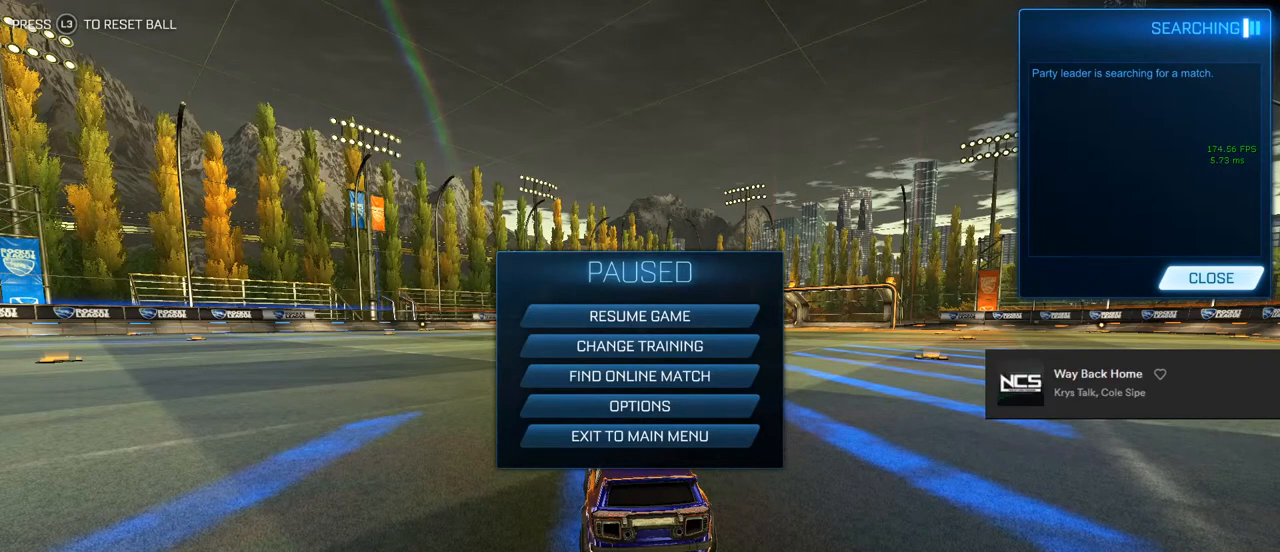
{"buttons": ["HOME"], "left_stick": "center", "right_stick": "center", "events": []}
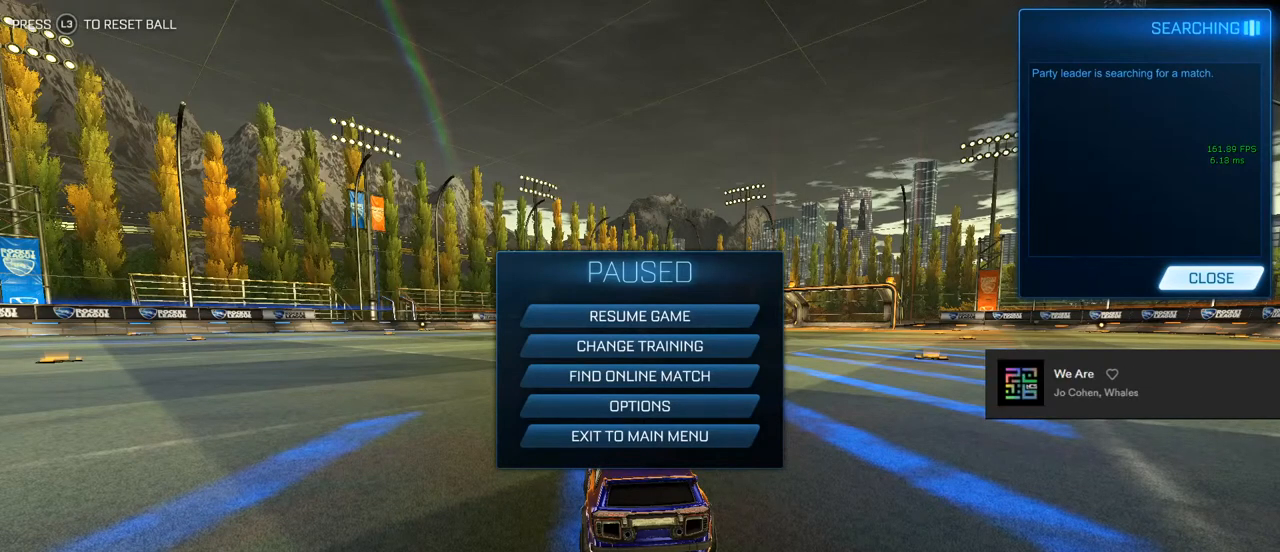
{"buttons": ["HOME"], "left_stick": "center", "right_stick": "center", "events": []}
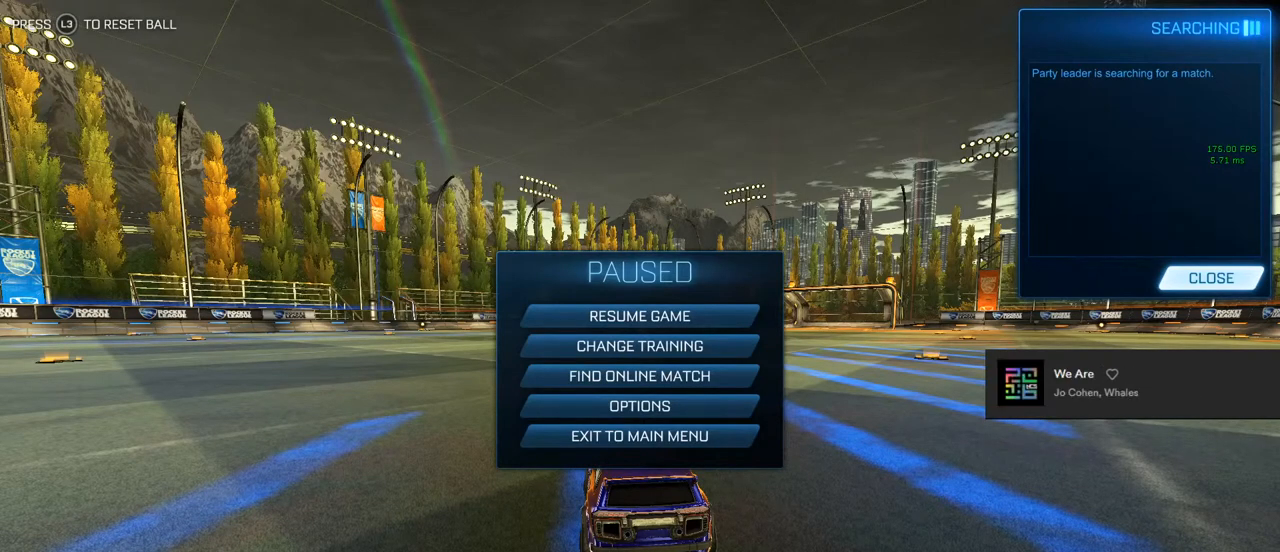
{"buttons": [], "left_stick": "center", "right_stick": "center", "events": [[483, "HOME", "up"]]}
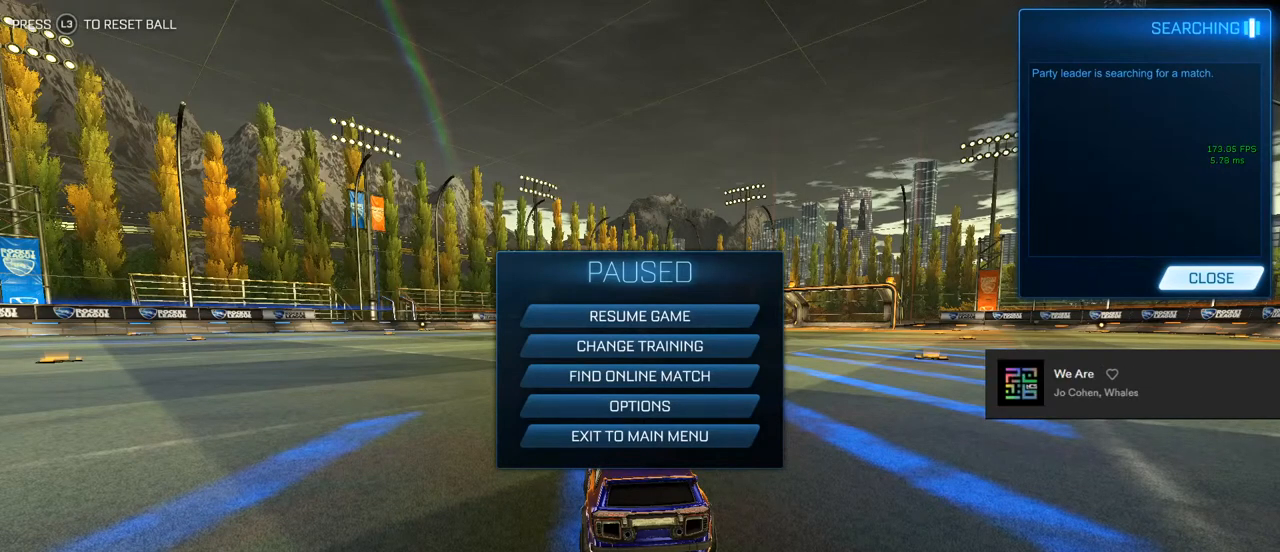
{"buttons": [], "left_stick": "center", "right_stick": "center", "events": [[333, "CIRCLE", "down"], [467, "CIRCLE", "up"]]}
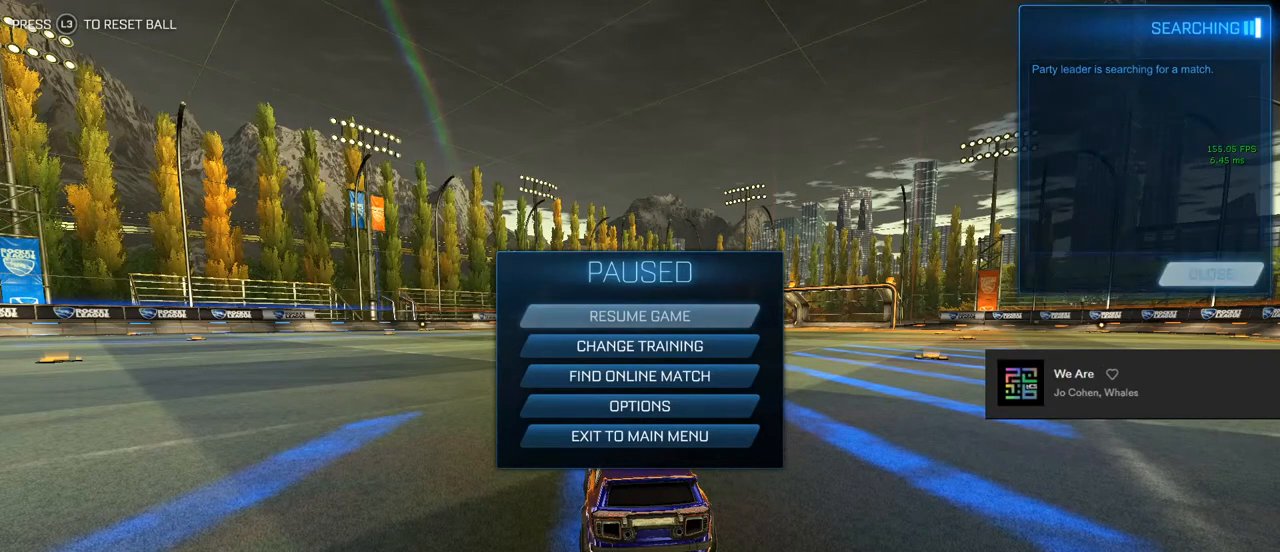
{"buttons": ["CIRCLE", "R2"], "left_stick": "center", "right_stick": "center", "events": [[117, "R2", "down"], [133, "CIRCLE", "down"], [283, "left_stick", "right"], [350, "left_stick", "center"]]}
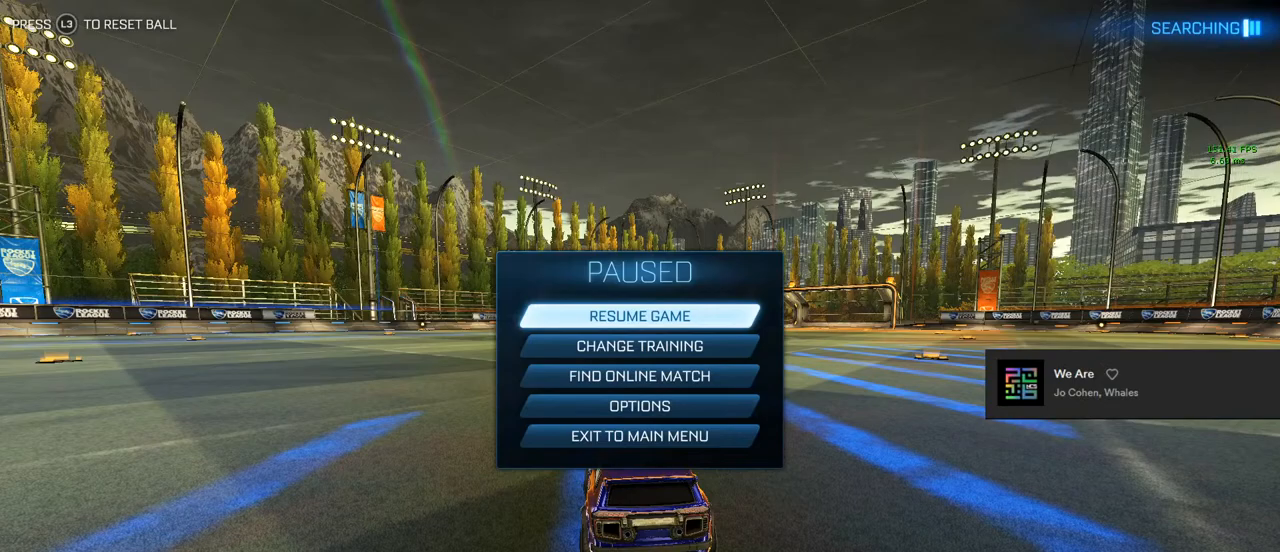
{"buttons": ["CIRCLE", "R2"], "left_stick": "center", "right_stick": "center", "events": [[17, "CIRCLE", "up"], [200, "CIRCLE", "down"], [267, "CIRCLE", "up"], [300, "left_stick", "right"], [400, "left_stick", "center"], [450, "CIRCLE", "down"]]}
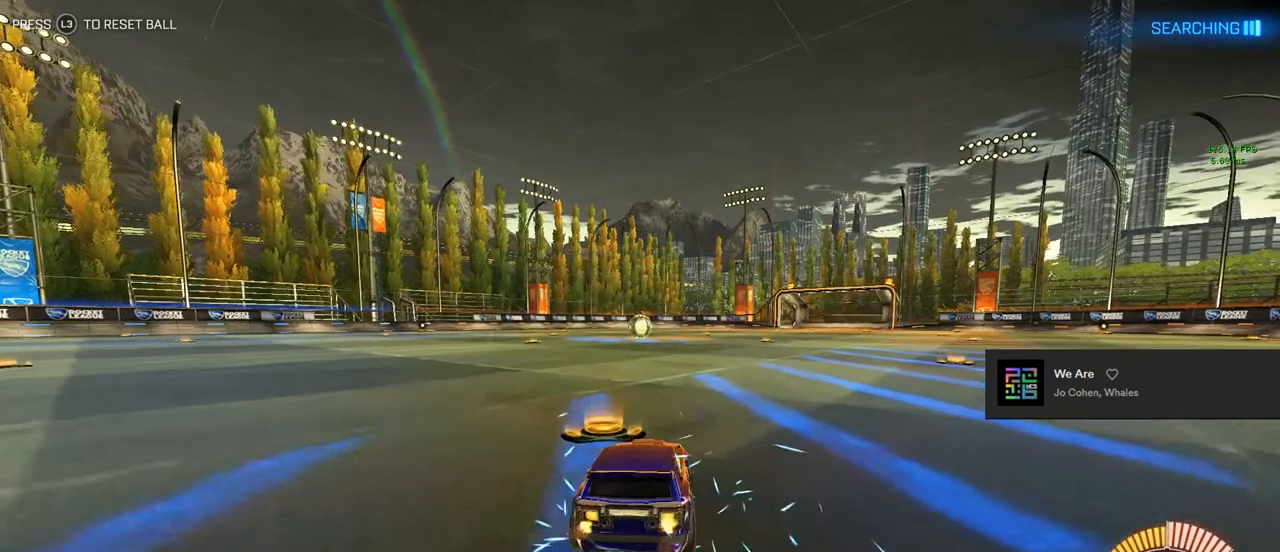
{"buttons": ["CIRCLE", "R2"], "left_stick": "down-right", "right_stick": "center", "events": [[267, "CROSS", "down"], [283, "L1", "down"], [283, "left_stick", "up"], [333, "CROSS", "up"], [383, "CROSS", "down"], [417, "L1", "up"], [467, "CROSS", "up"], [467, "left_stick", "down-right"]]}
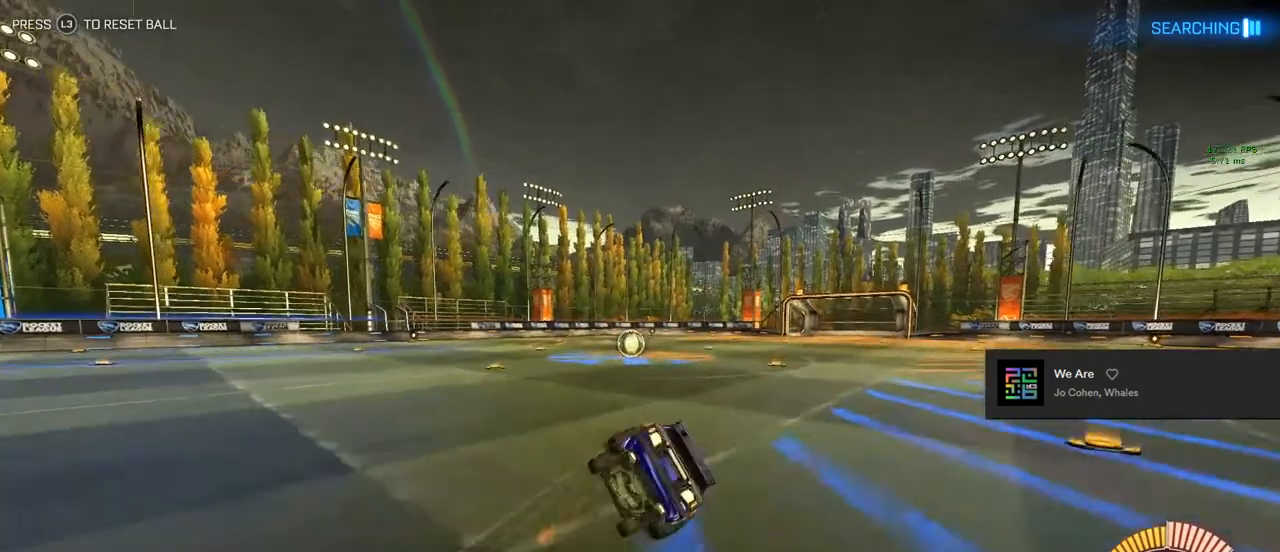
{"buttons": ["L1", "R2"], "left_stick": "down-right", "right_stick": "center", "events": [[100, "CIRCLE", "up"], [100, "L1", "down"], [100, "left_stick", "down-left"], [200, "left_stick", "center"], [217, "TRIANGLE", "down"], [333, "TRIANGLE", "up"], [333, "left_stick", "down-right"], [350, "TRIANGLE", "down"], [483, "TRIANGLE", "up"]]}
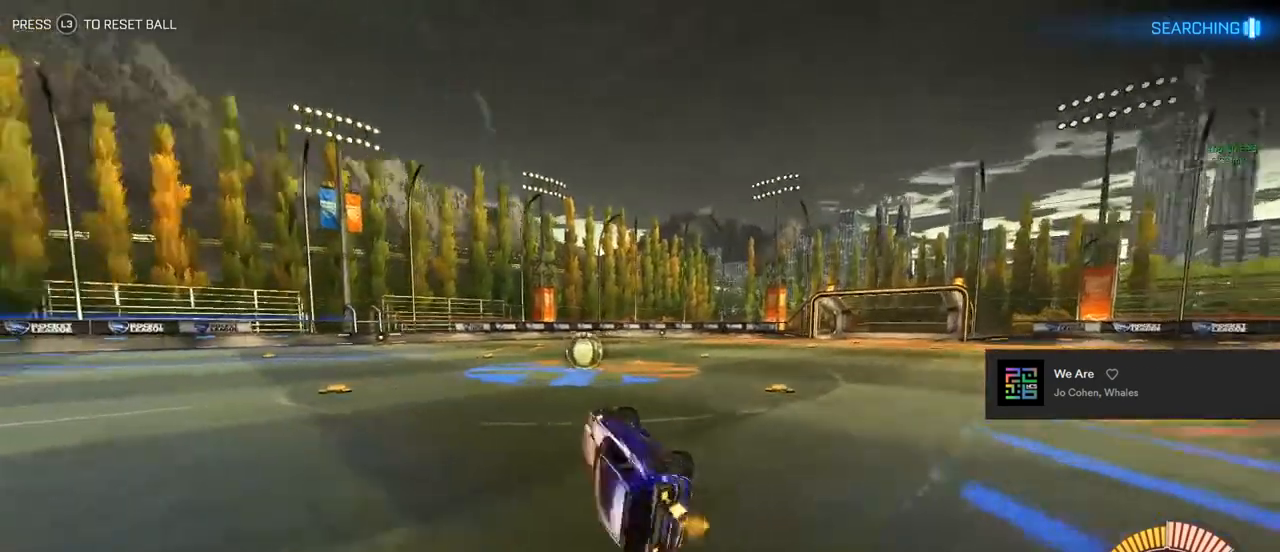
{"buttons": ["L2"], "left_stick": "left", "right_stick": "center", "events": [[50, "L1", "up"], [50, "left_stick", "center"], [200, "R2", "up"], [417, "left_stick", "left"], [467, "L2", "down"]]}
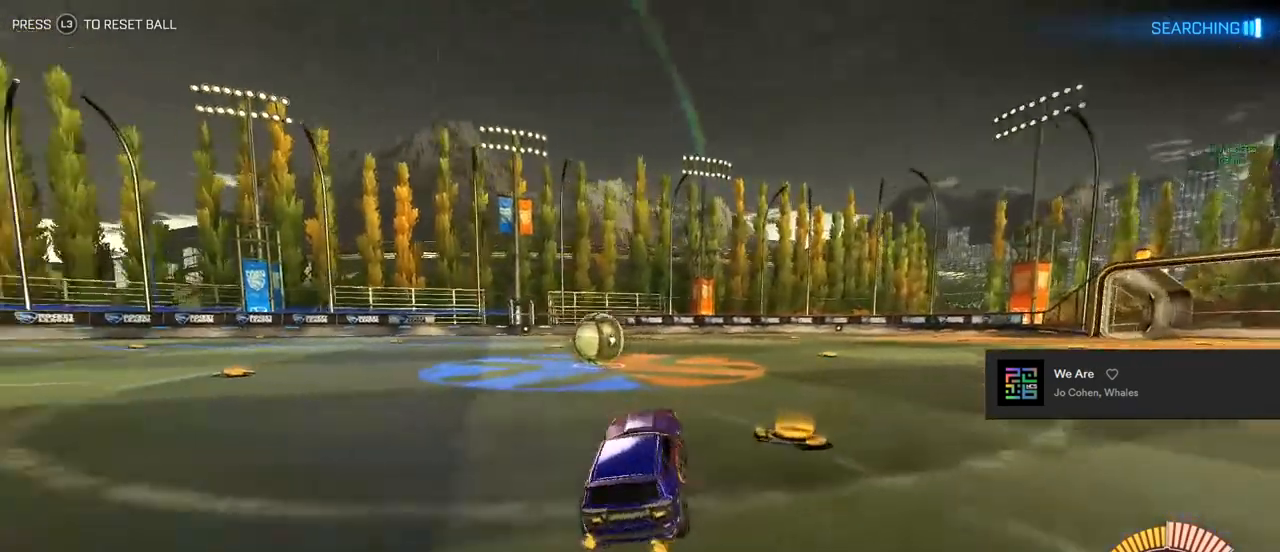
{"buttons": ["R2"], "left_stick": "left", "right_stick": "center", "events": [[450, "L2", "up"], [450, "R2", "down"]]}
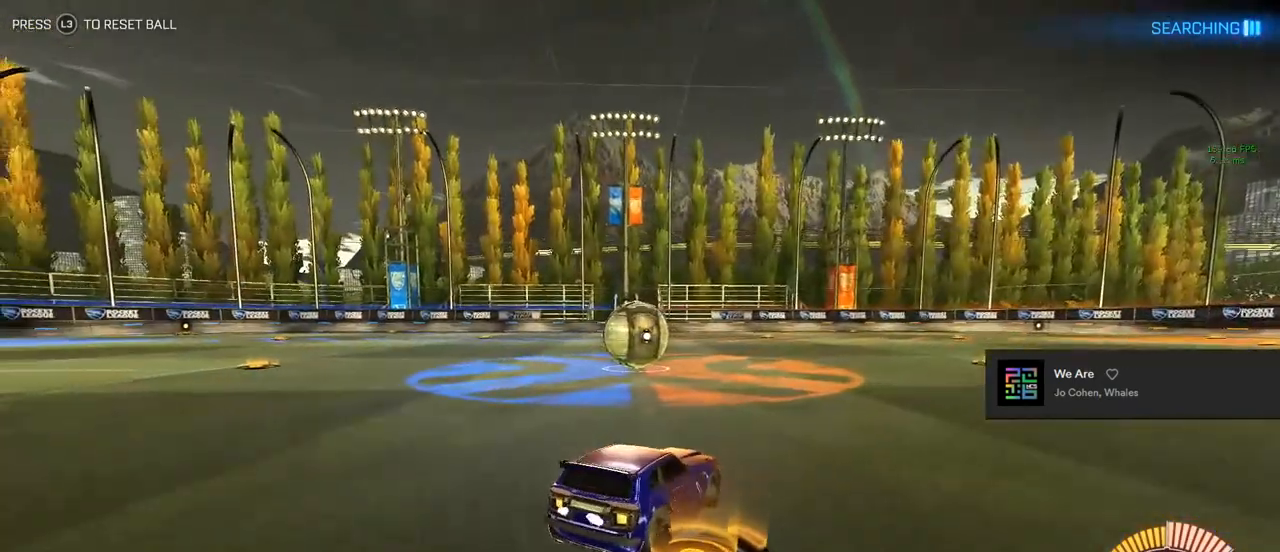
{"buttons": ["R2"], "left_stick": "center", "right_stick": "center", "events": [[383, "left_stick", "center"]]}
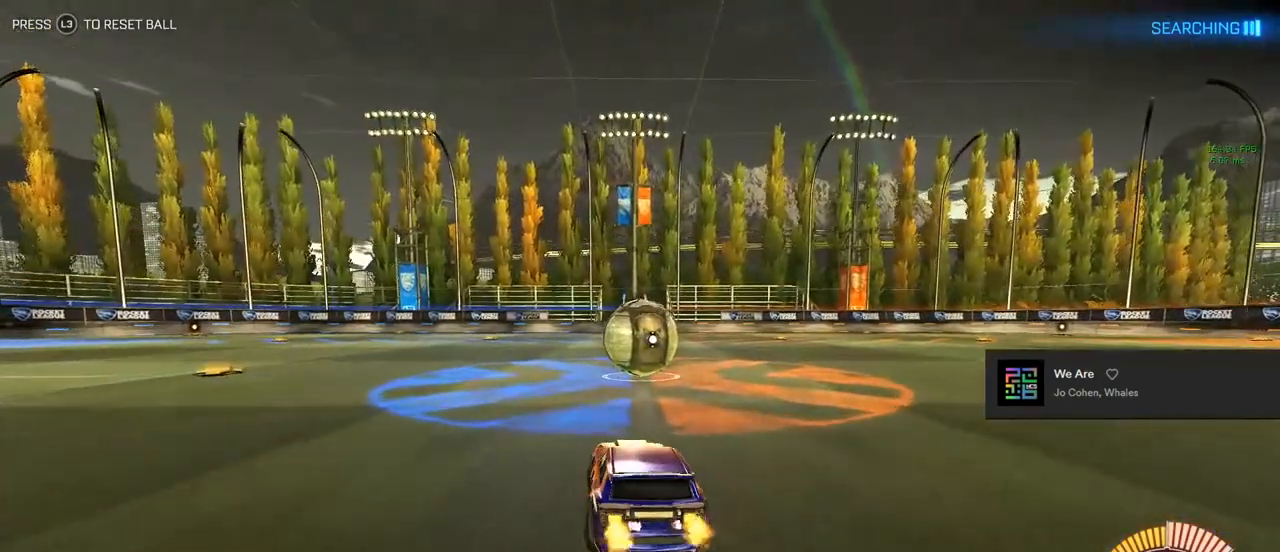
{"buttons": [], "left_stick": "down", "right_stick": "center", "events": [[267, "R2", "up"], [400, "CROSS", "down"], [400, "left_stick", "down"], [450, "CROSS", "up"]]}
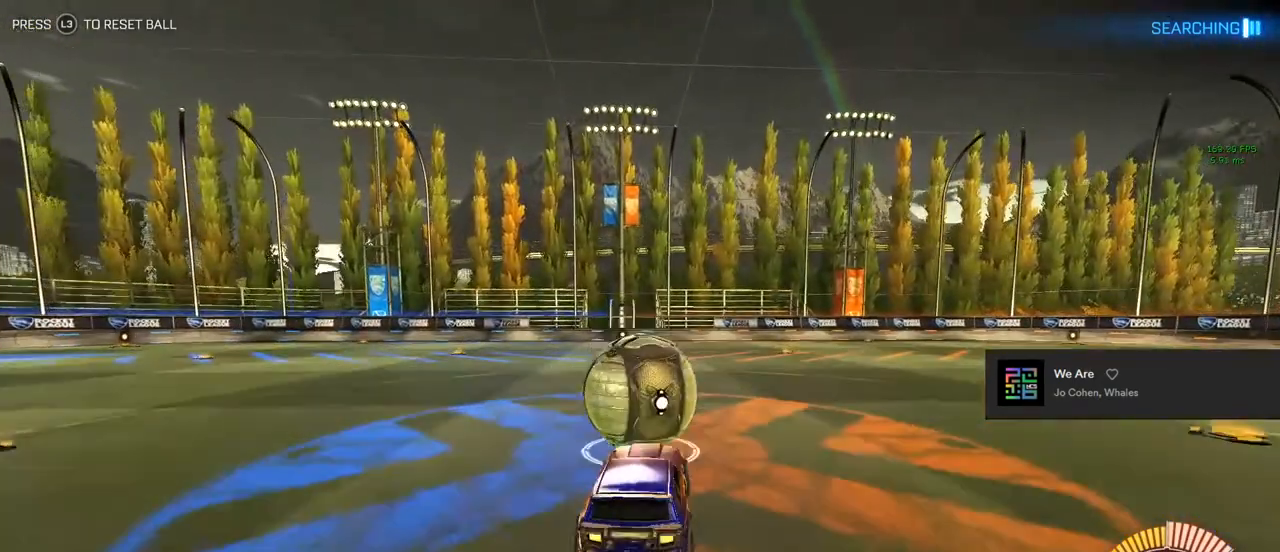
{"buttons": [], "left_stick": "center", "right_stick": "center", "events": [[117, "left_stick", "center"]]}
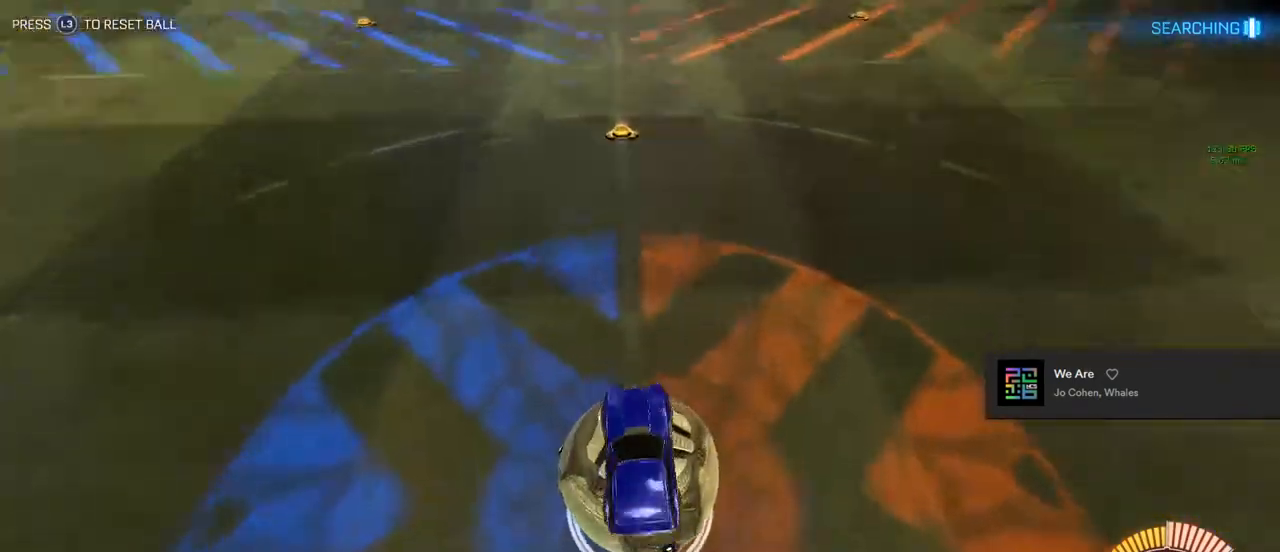
{"buttons": ["L1", "R2"], "left_stick": "center", "right_stick": "center", "events": [[33, "L1", "down"], [483, "R2", "down"]]}
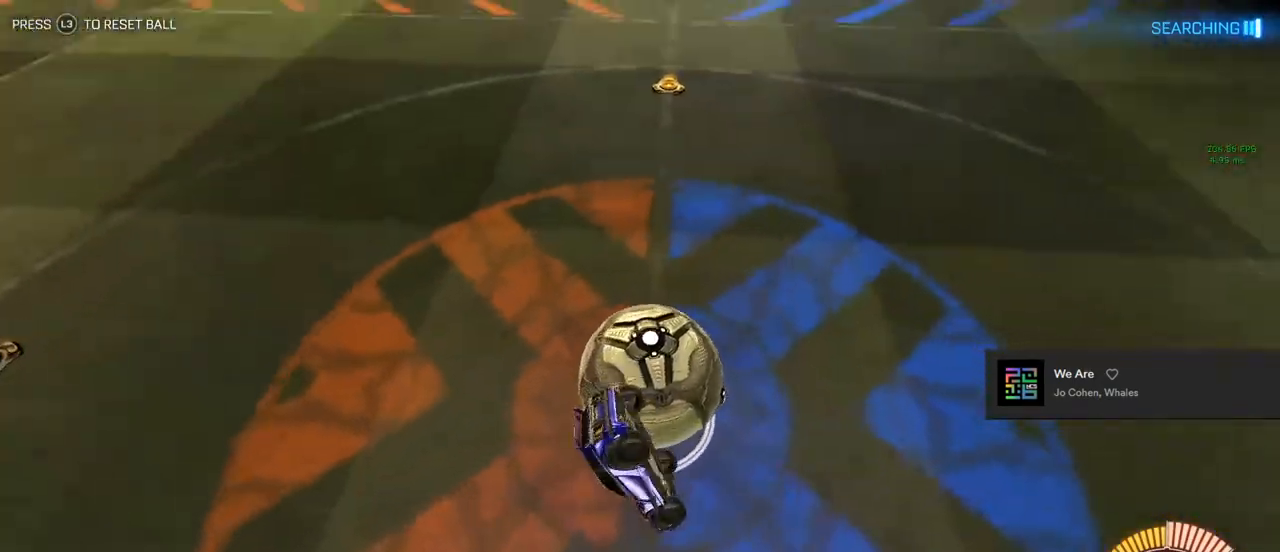
{"buttons": [], "left_stick": "down-left", "right_stick": "center", "events": [[17, "left_stick", "right"], [100, "left_stick", "down-right"], [200, "left_stick", "down"], [300, "R2", "up"], [300, "left_stick", "down-left"], [333, "L1", "up"]]}
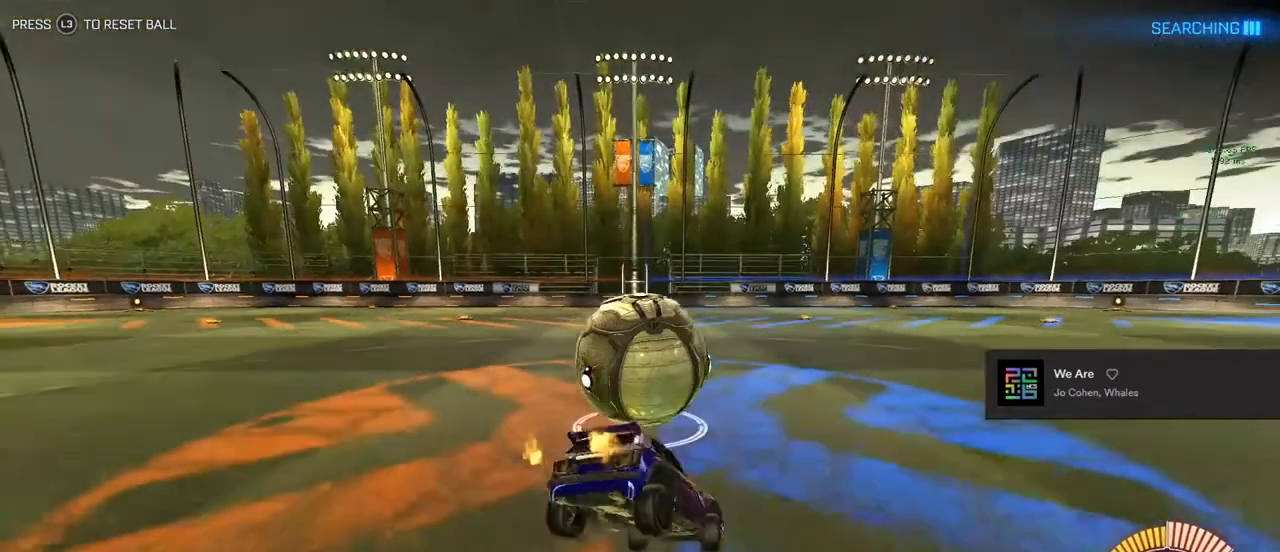
{"buttons": ["R2"], "left_stick": "center", "right_stick": "center", "events": [[17, "left_stick", "center"], [83, "L2", "down"], [150, "left_stick", "right"], [383, "left_stick", "center"], [400, "L2", "up"], [417, "R2", "down"]]}
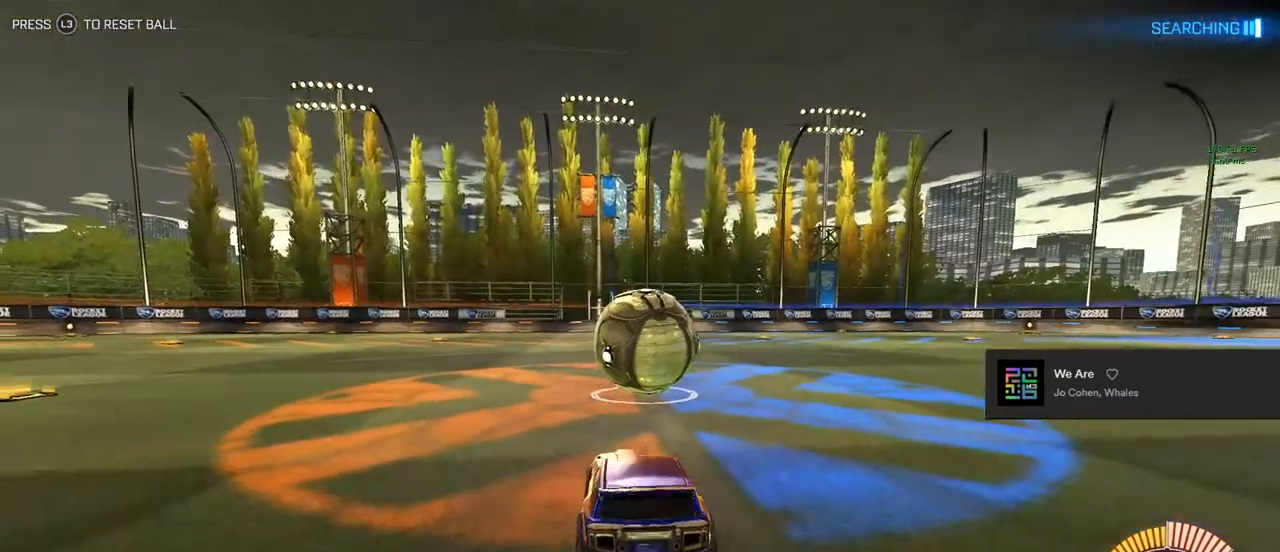
{"buttons": [], "left_stick": "down", "right_stick": "center", "events": [[67, "left_stick", "right"], [117, "CIRCLE", "down"], [117, "left_stick", "center"], [367, "CIRCLE", "up"], [400, "left_stick", "down"], [433, "CROSS", "down"], [500, "CROSS", "up"], [500, "R2", "up"]]}